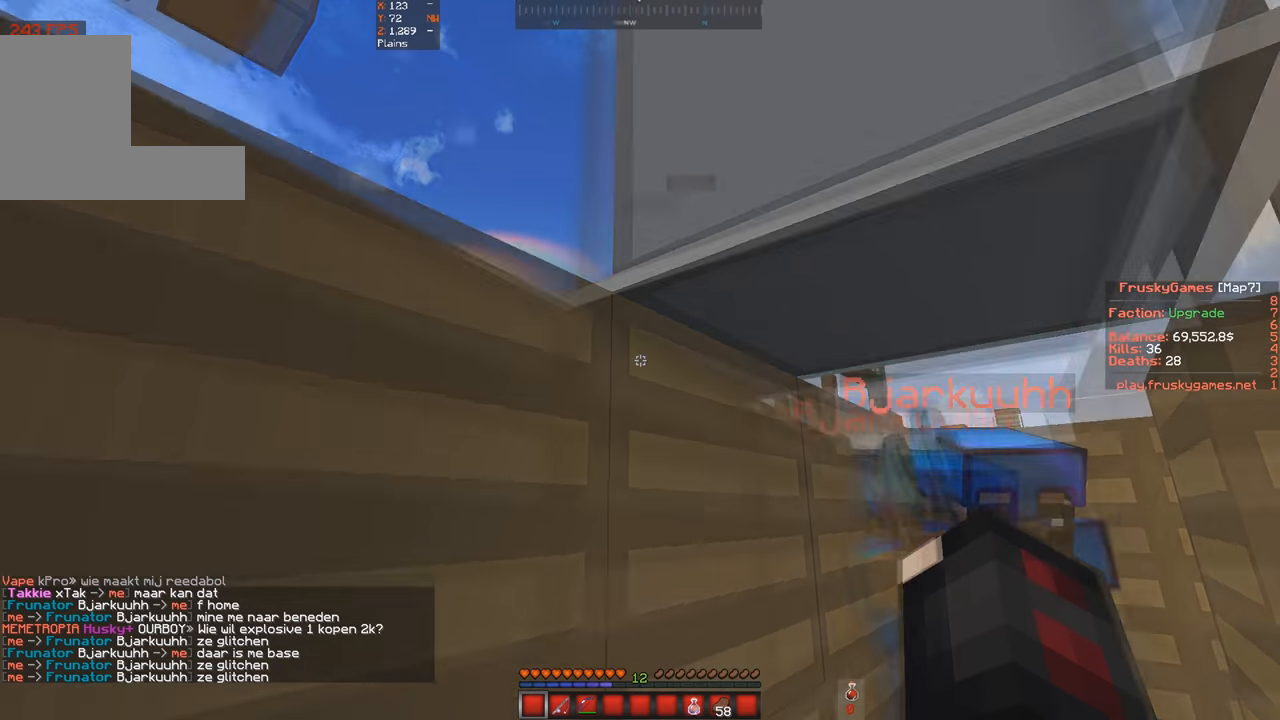
Gameplay with keyboard; each line is a JSON object with the keys held at the frame after it. "events" lists presses ("down") and releases ("up") of "a", "d", "s", "space" and "w" between this image and that frame as [ms after this image, input, new state], when the widget could be followed in between. No other keys are recorded. Mouse input is not recorded.
{"keys": ["a", "w"], "events": [[67, "w", "down"], [234, "a", "down"]]}
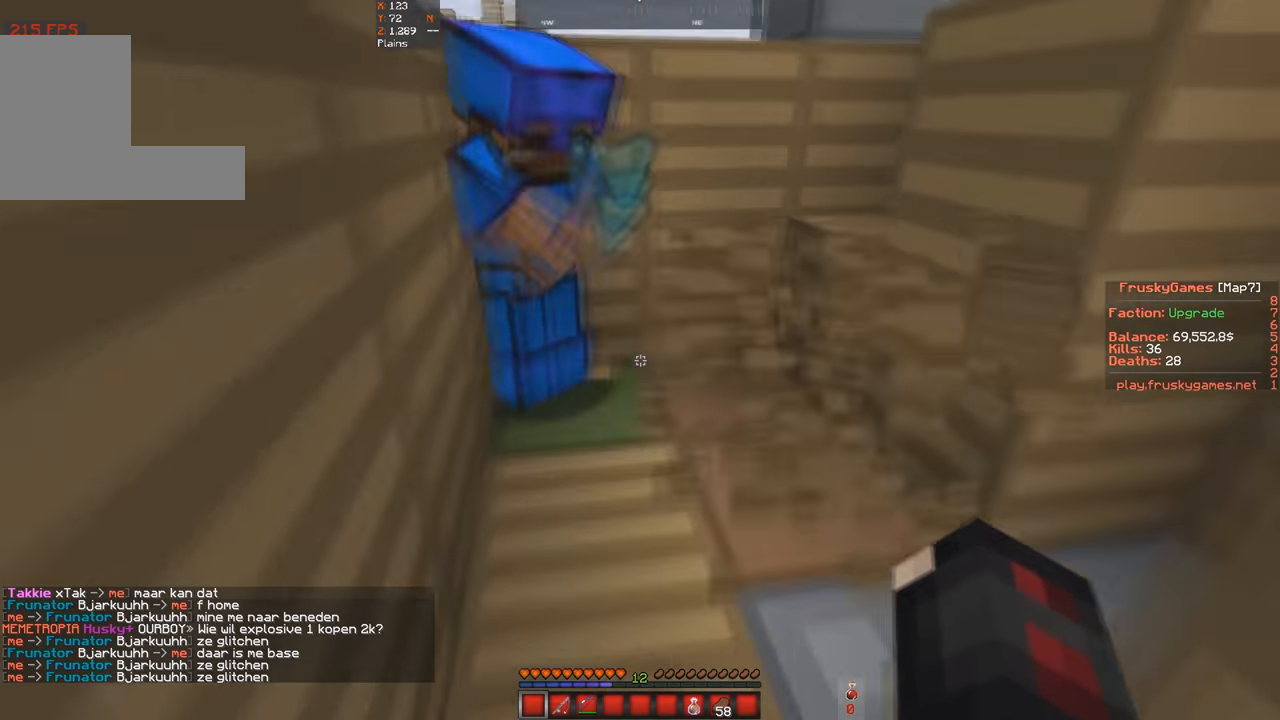
{"keys": ["s"], "events": [[100, "a", "up"], [234, "s", "down"], [267, "w", "up"]]}
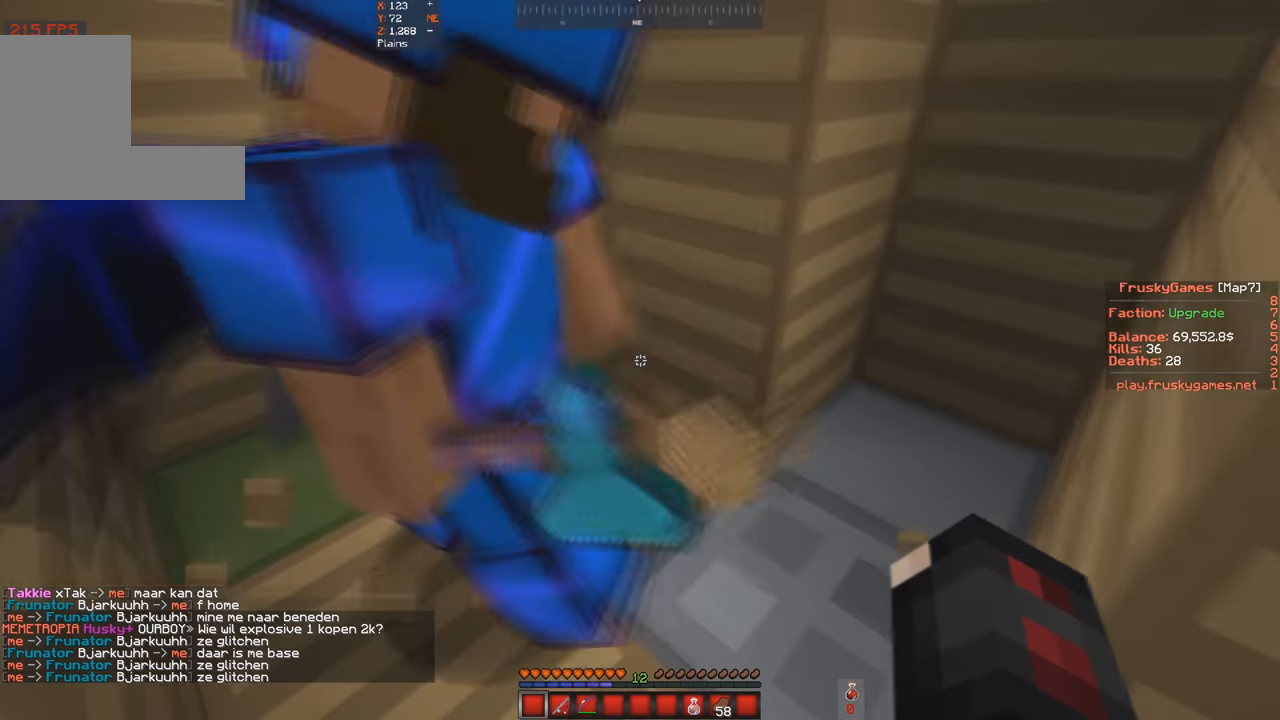
{"keys": ["a", "s", "w"], "events": [[34, "s", "up"], [67, "w", "down"], [167, "a", "down"], [467, "s", "down"]]}
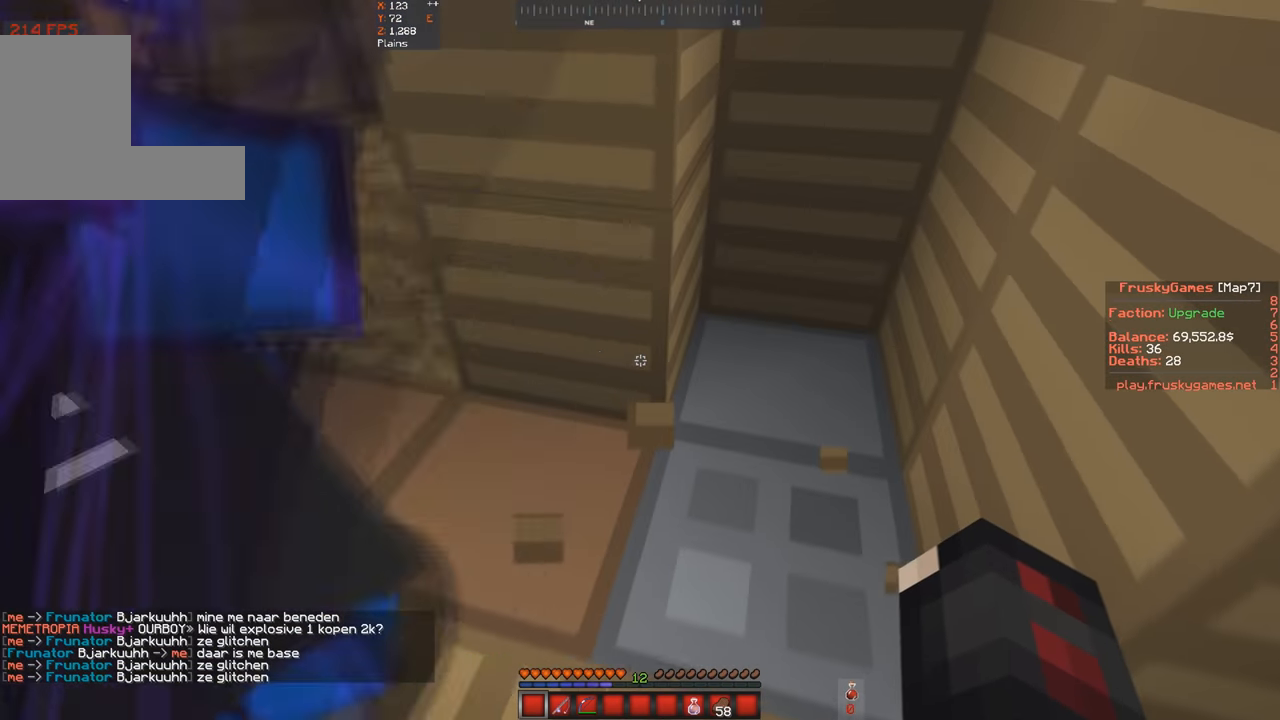
{"keys": ["s"], "events": [[34, "a", "up"], [34, "w", "up"], [167, "w", "down"], [200, "d", "down"], [234, "s", "up"], [400, "w", "up"], [467, "d", "up"], [467, "s", "down"]]}
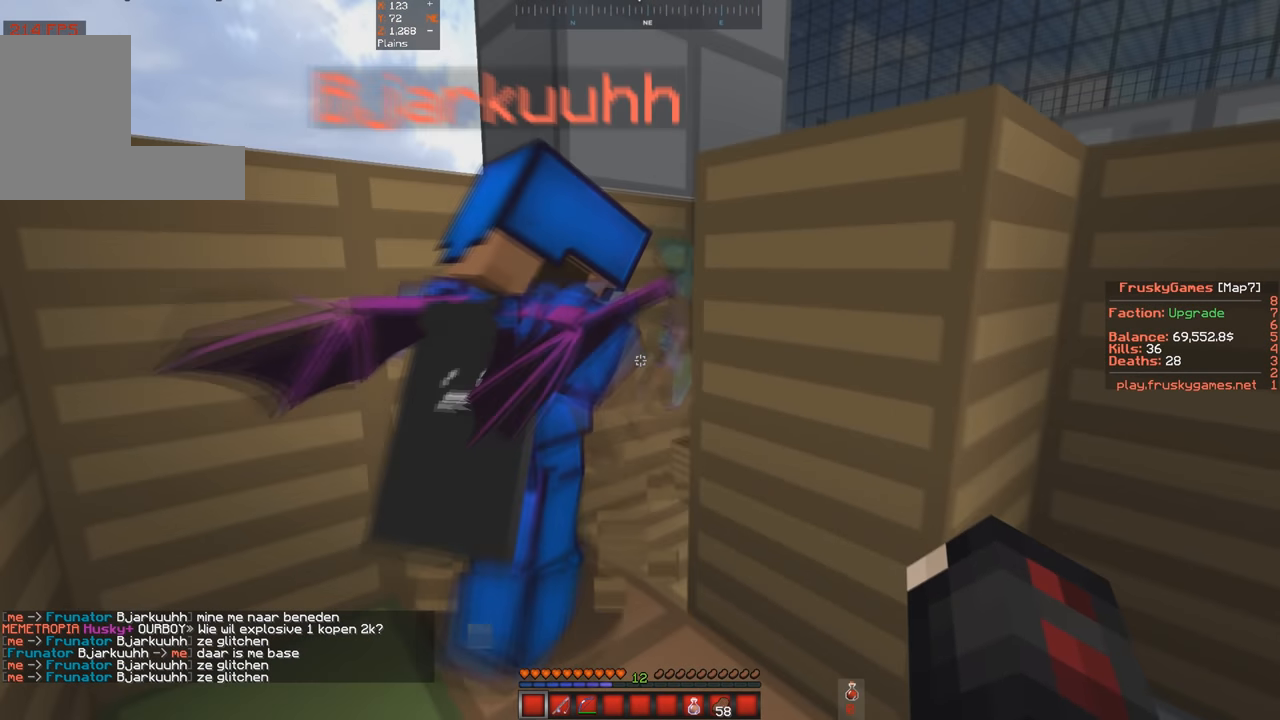
{"keys": ["a", "w"], "events": [[67, "w", "down"], [134, "a", "down"], [167, "s", "up"]]}
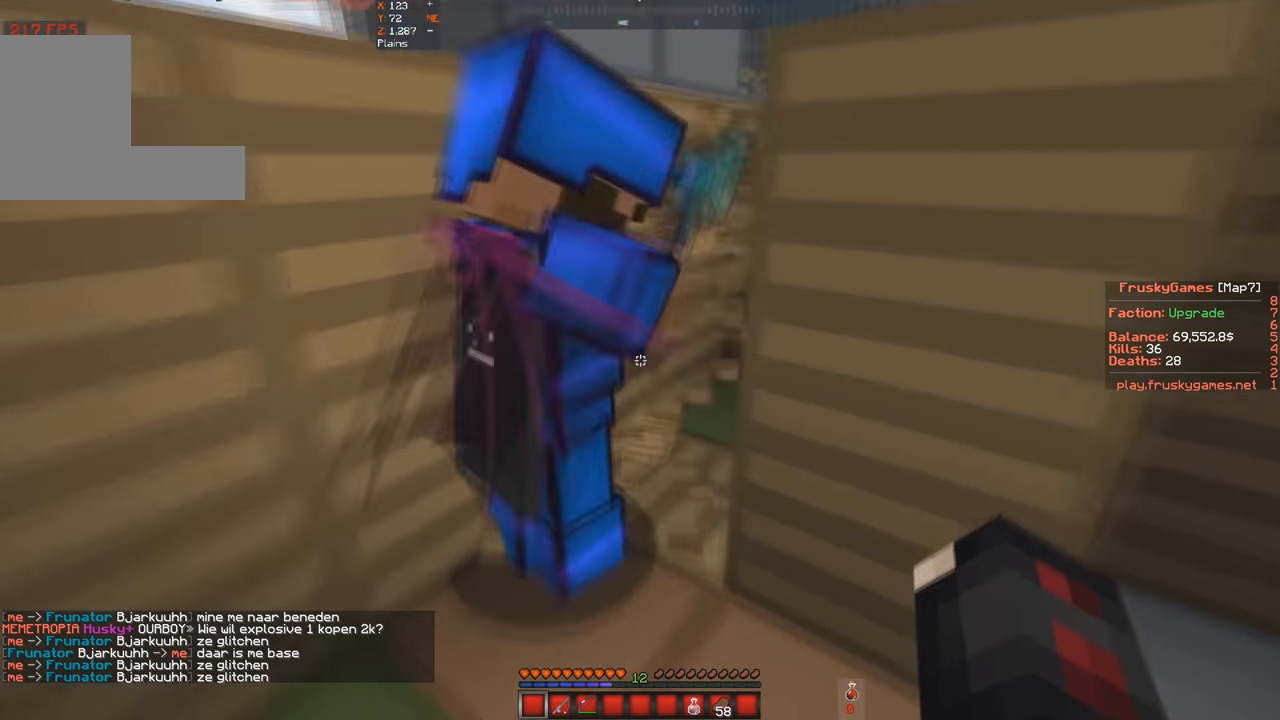
{"keys": ["s", "w"], "events": [[100, "a", "up"], [467, "s", "down"]]}
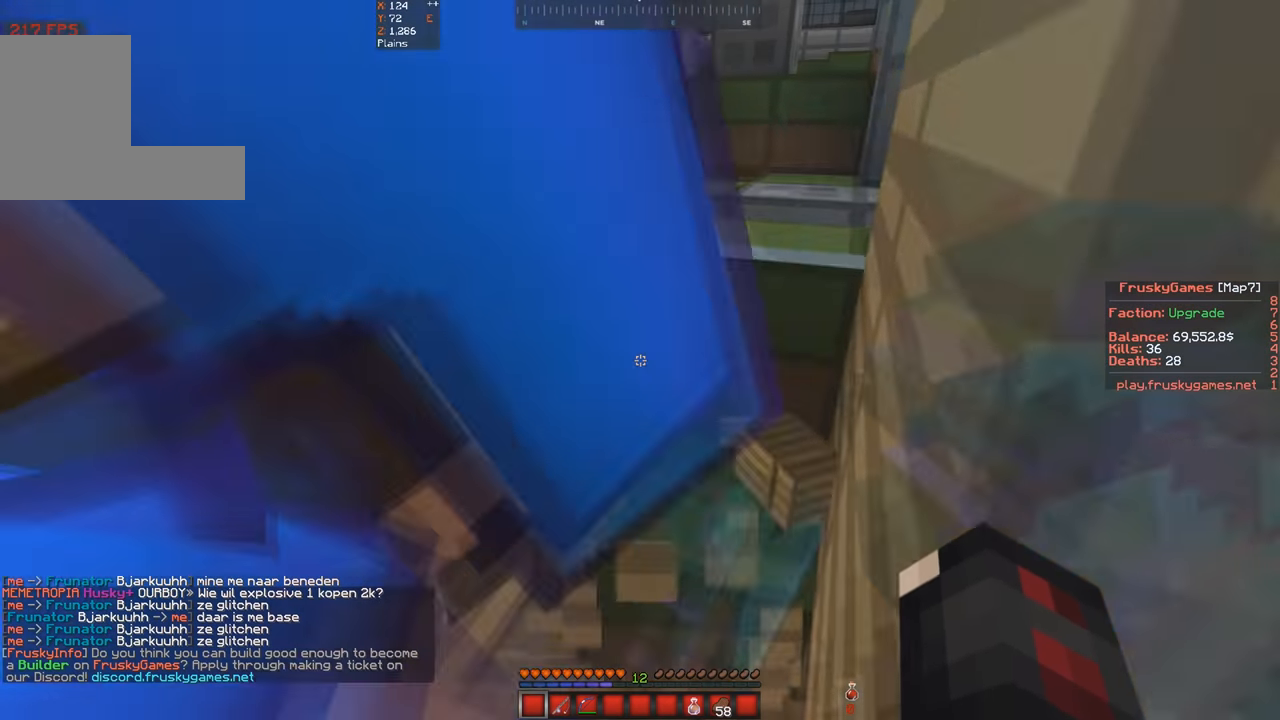
{"keys": ["w"], "events": [[34, "w", "up"], [234, "w", "down"], [367, "s", "up"]]}
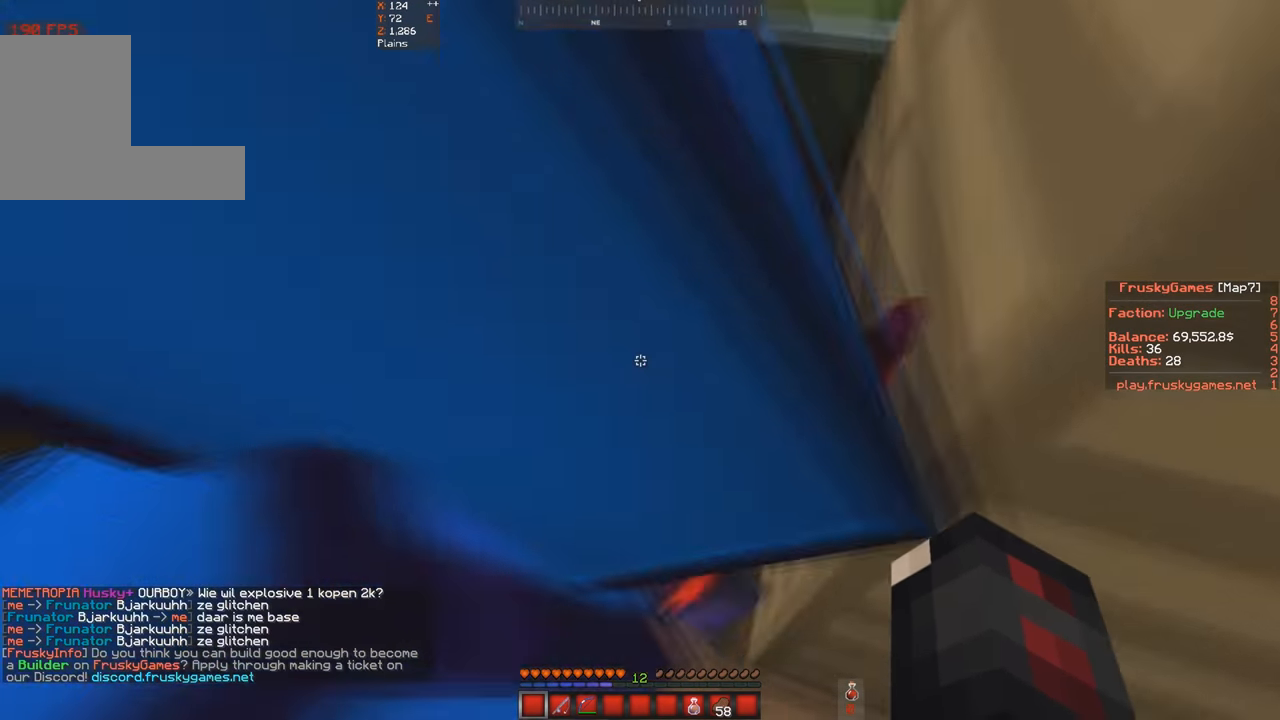
{"keys": ["s"], "events": [[400, "s", "down"], [400, "w", "up"]]}
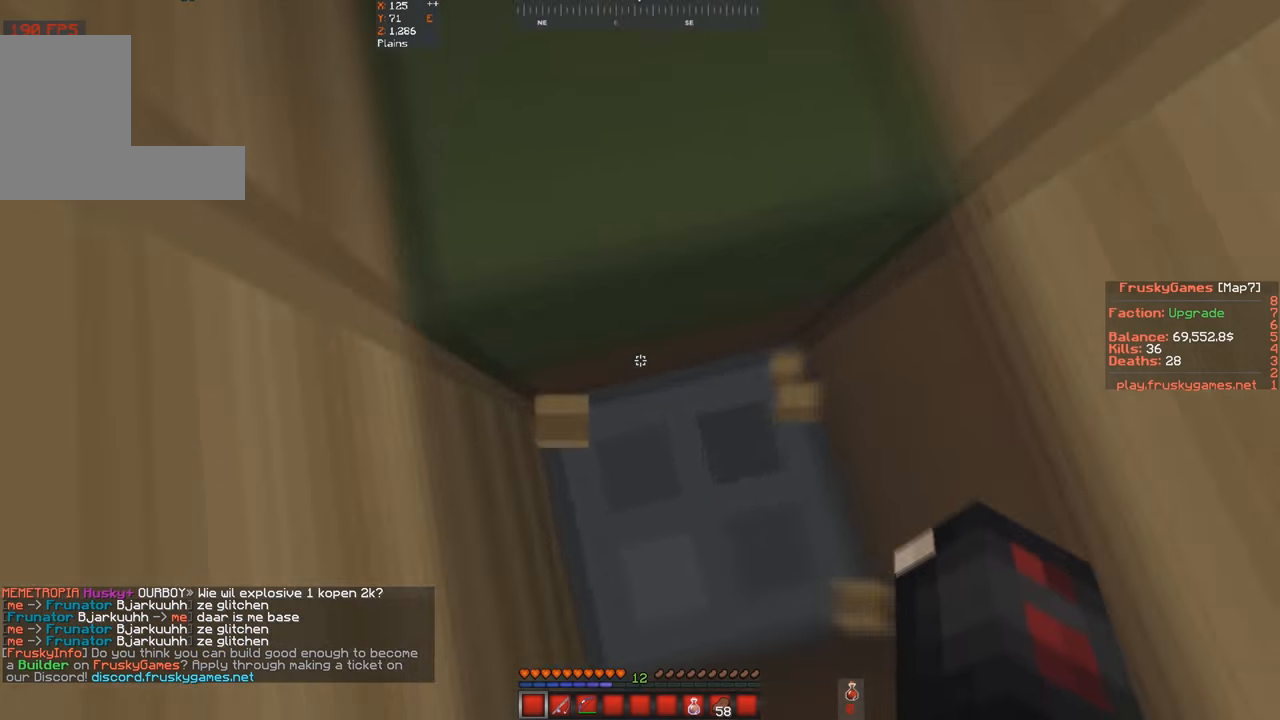
{"keys": [], "events": [[200, "s", "up"]]}
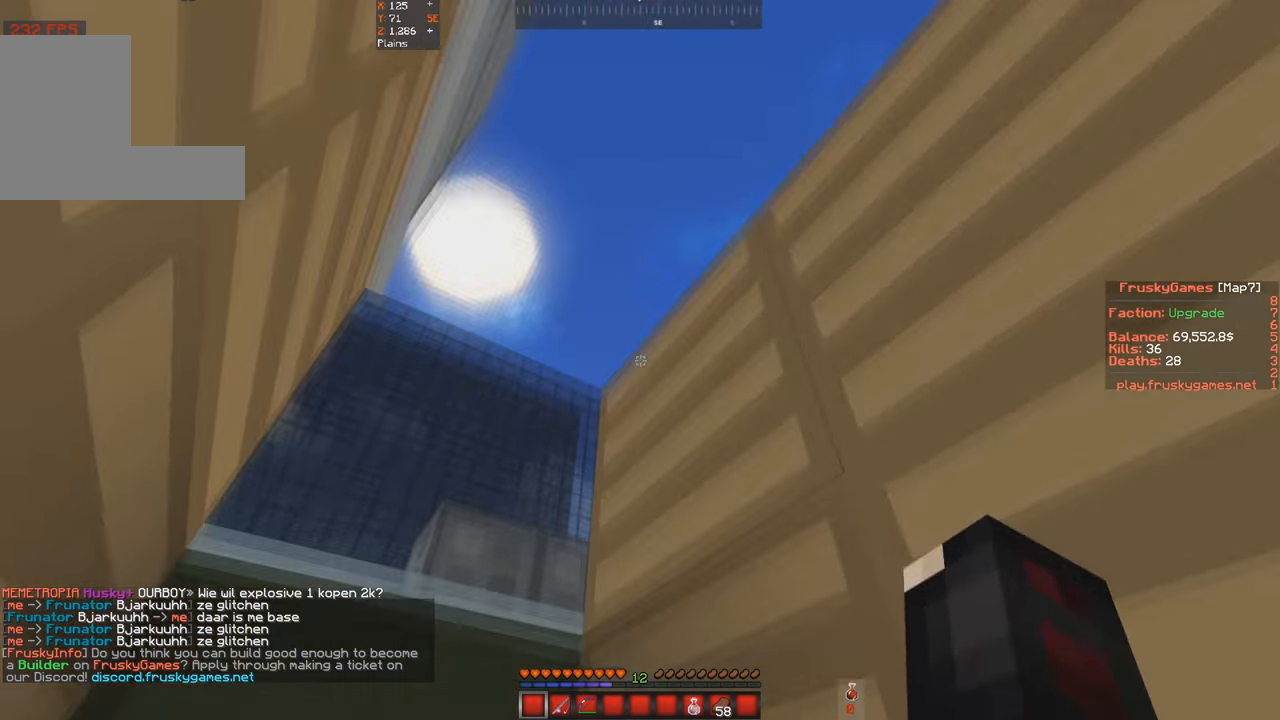
{"keys": [], "events": [[200, "d", "down"], [500, "d", "up"]]}
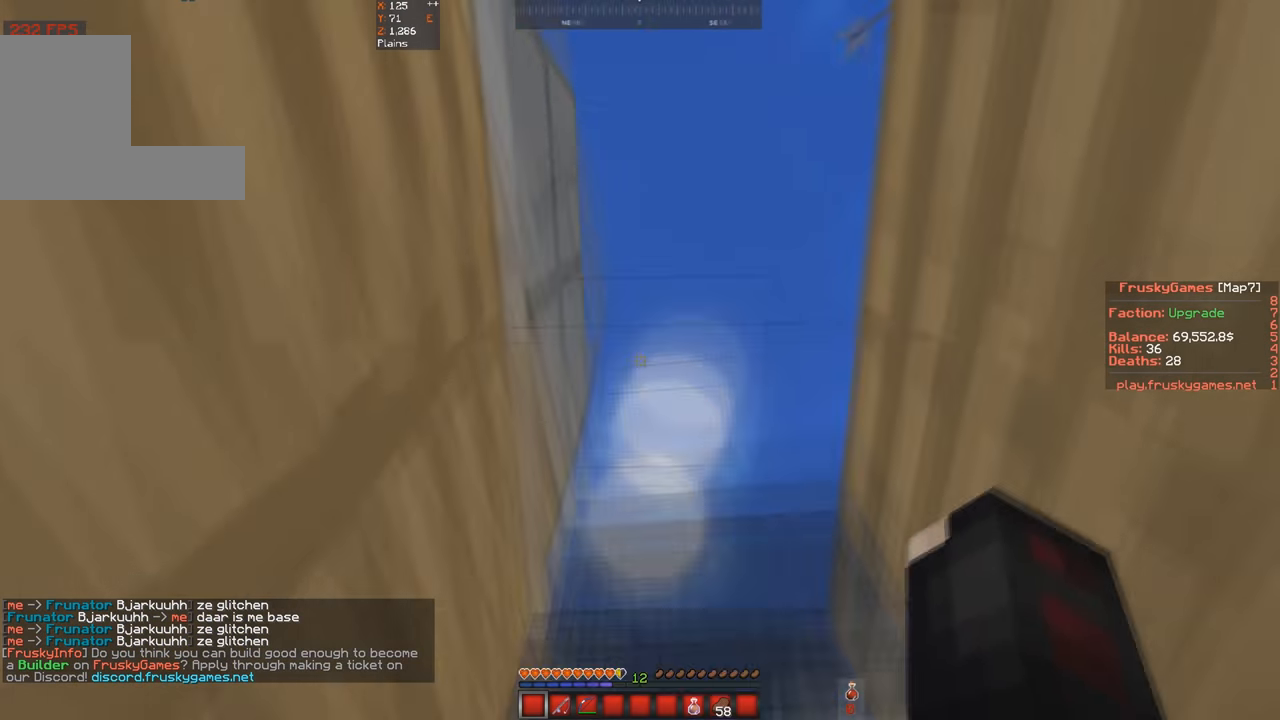
{"keys": ["s"], "events": [[233, "s", "down"]]}
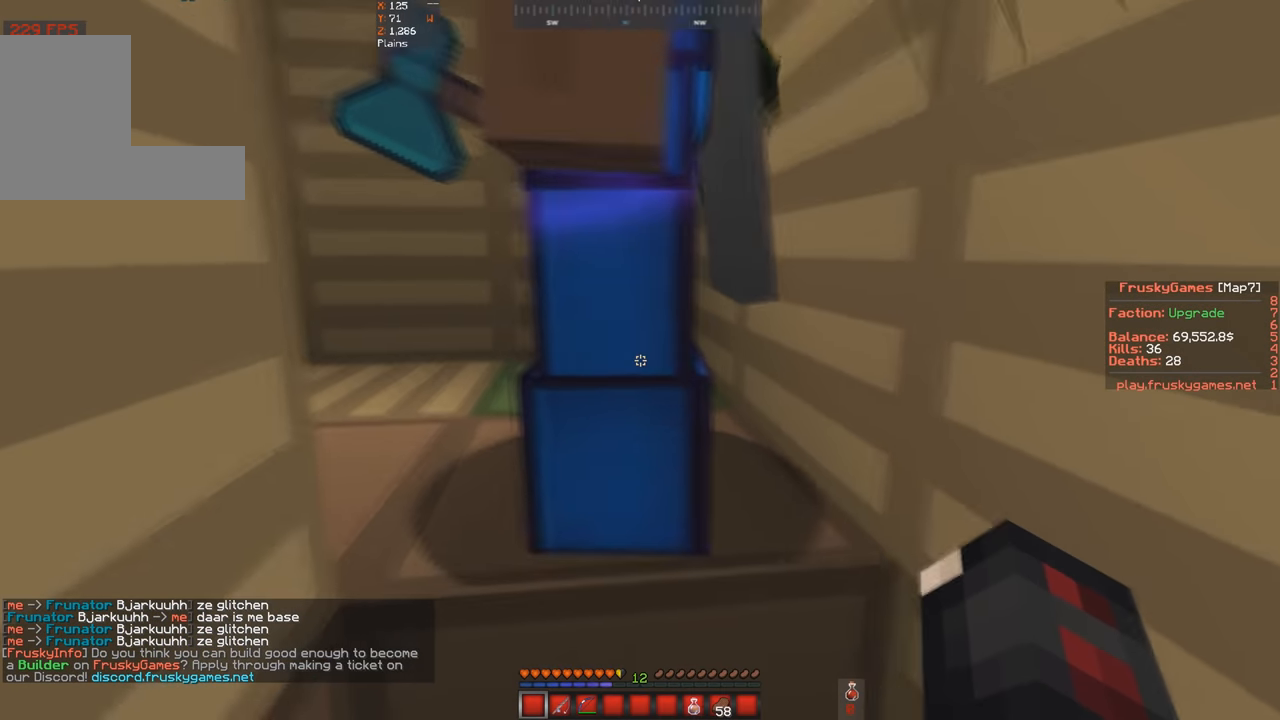
{"keys": [], "events": [[100, "s", "up"]]}
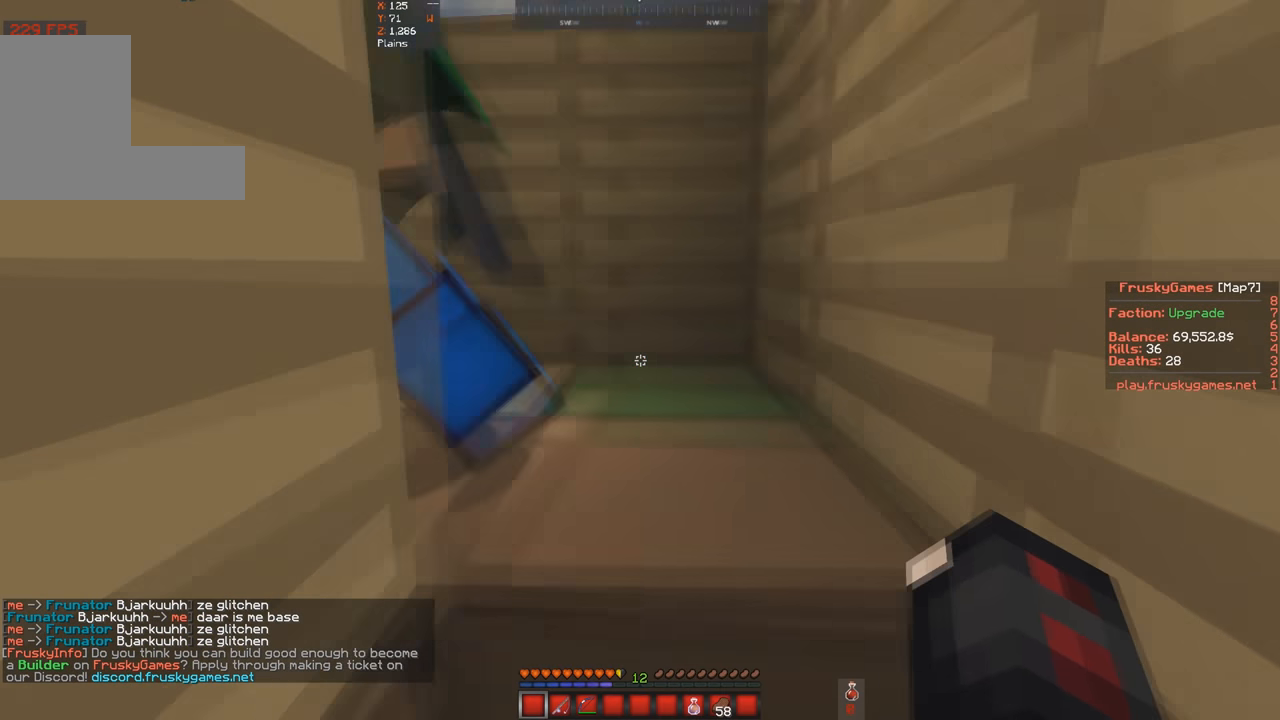
{"keys": [], "events": [[33, "d", "down"], [433, "d", "up"]]}
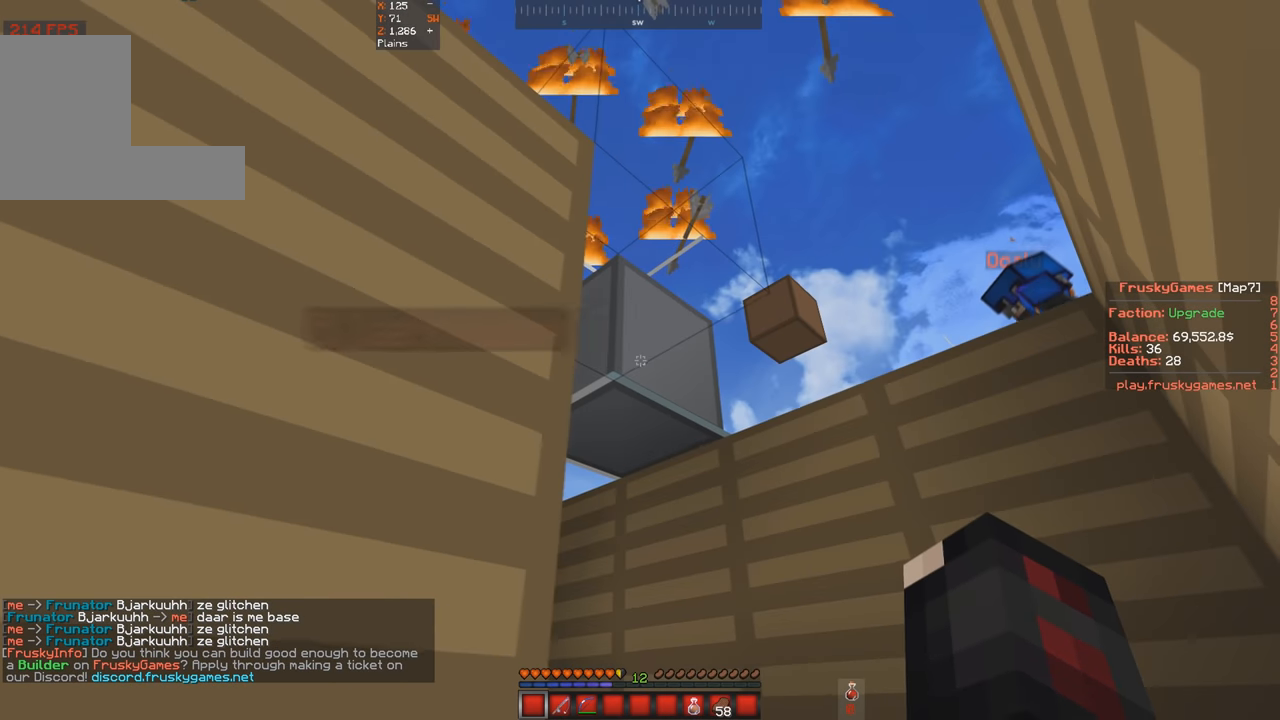
{"keys": ["d"], "events": [[300, "d", "down"]]}
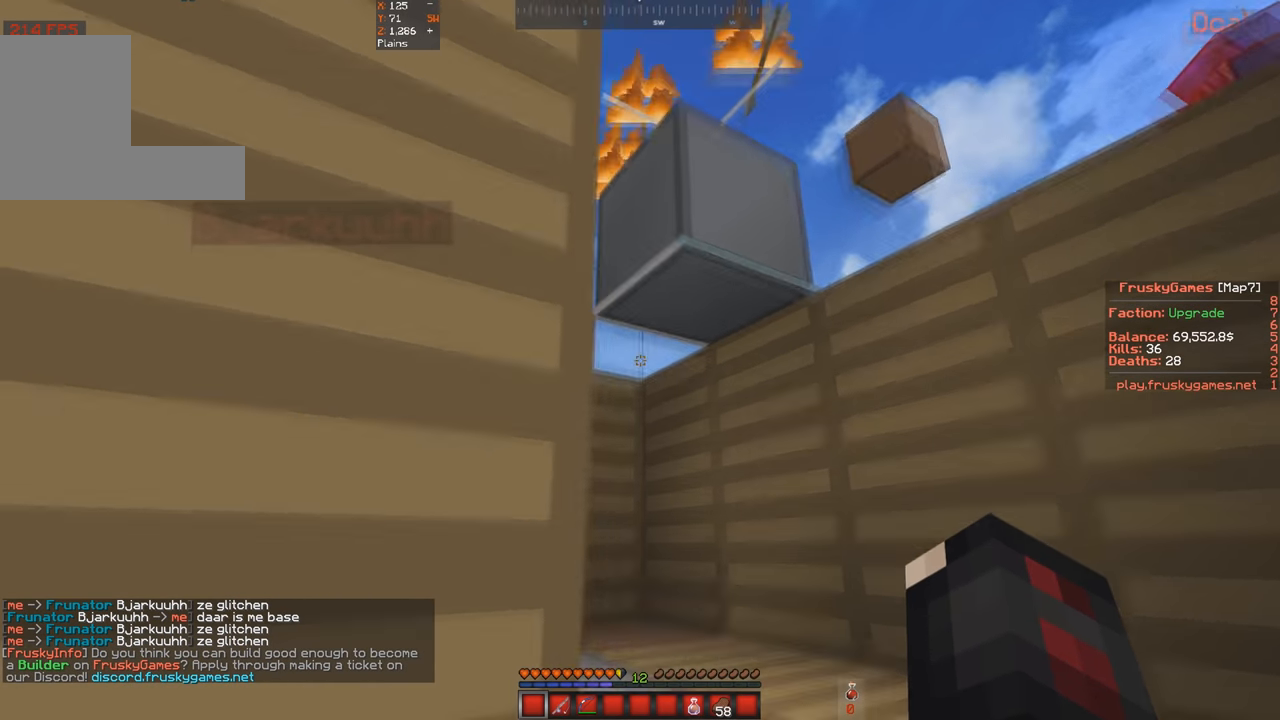
{"keys": [], "events": [[133, "d", "up"]]}
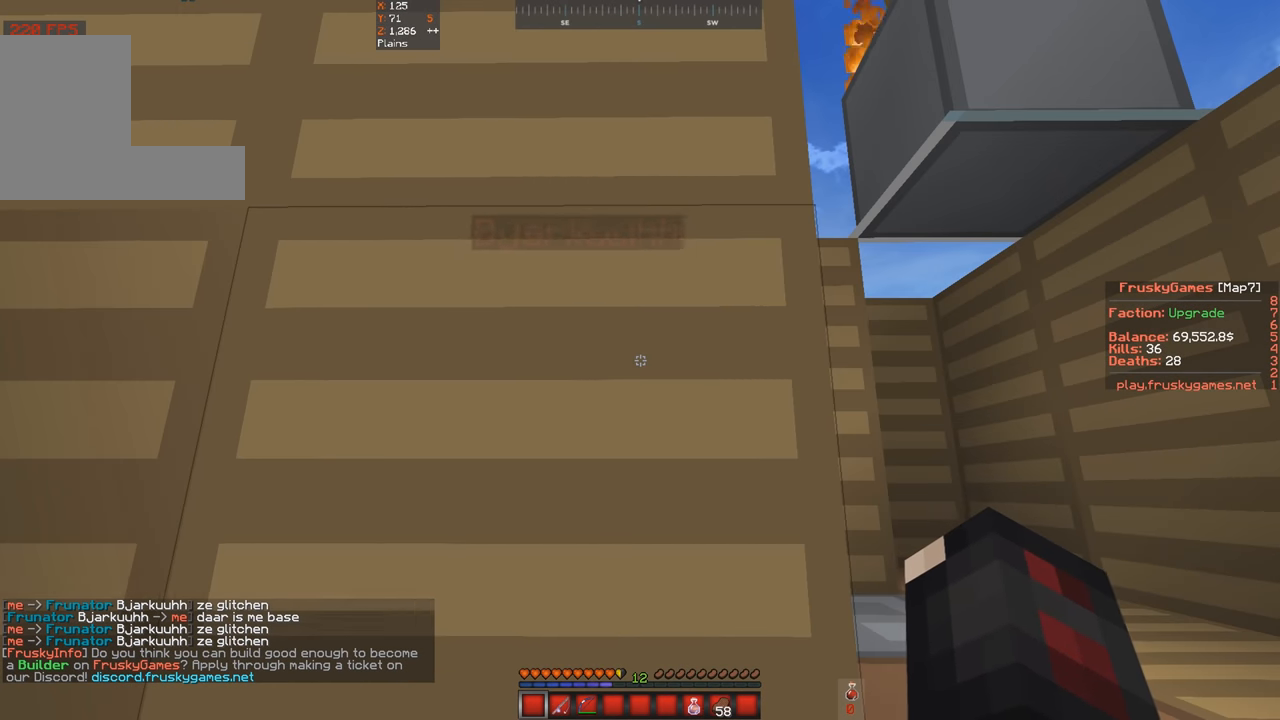
{"keys": [], "events": []}
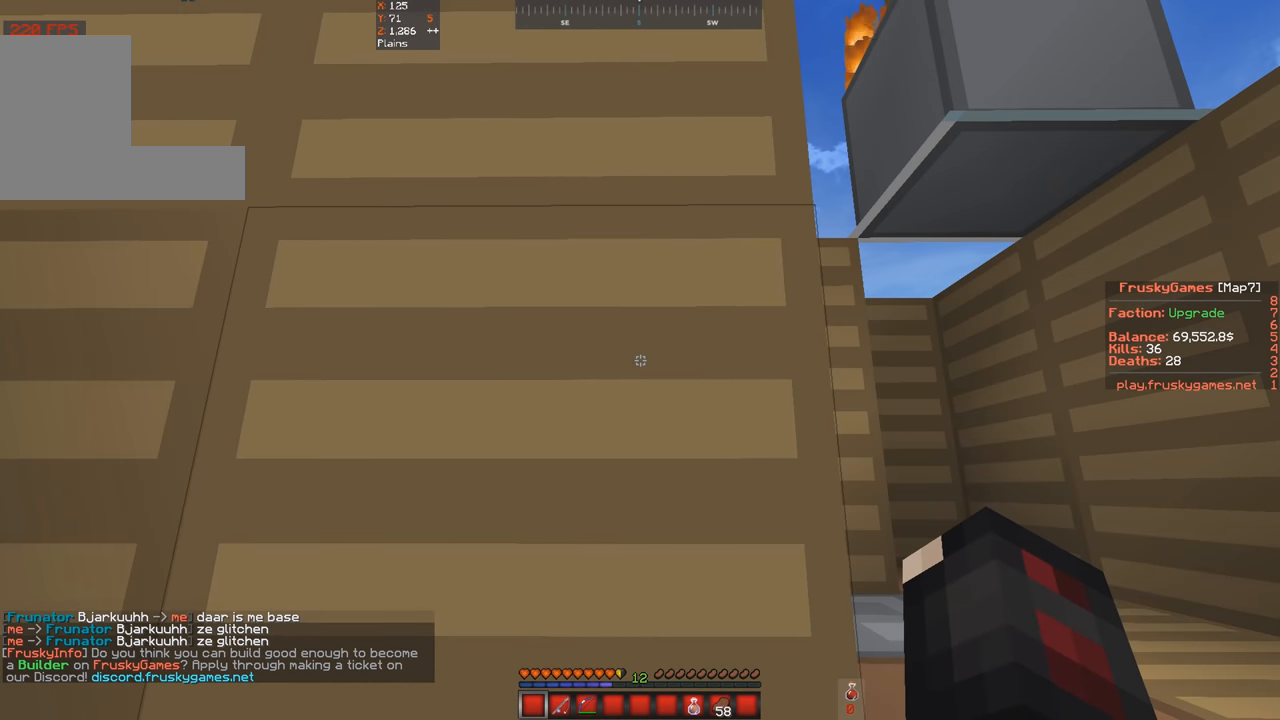
{"keys": [], "events": []}
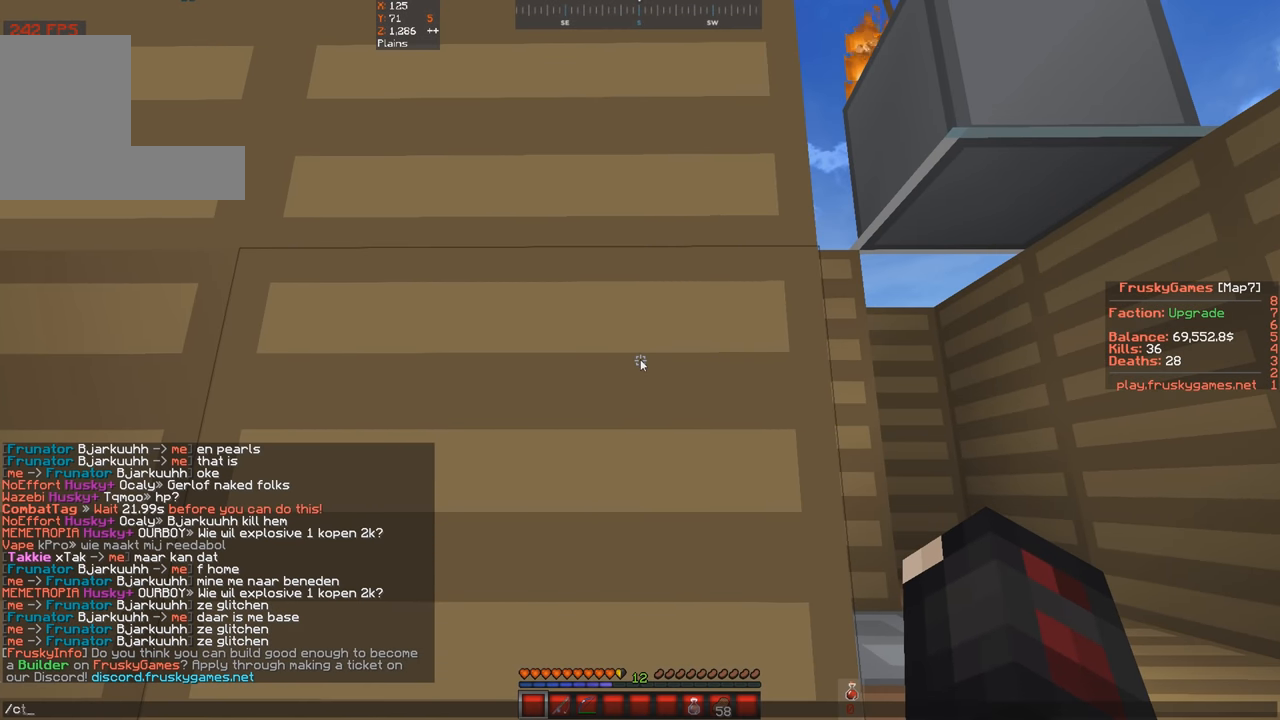
{"keys": [], "events": []}
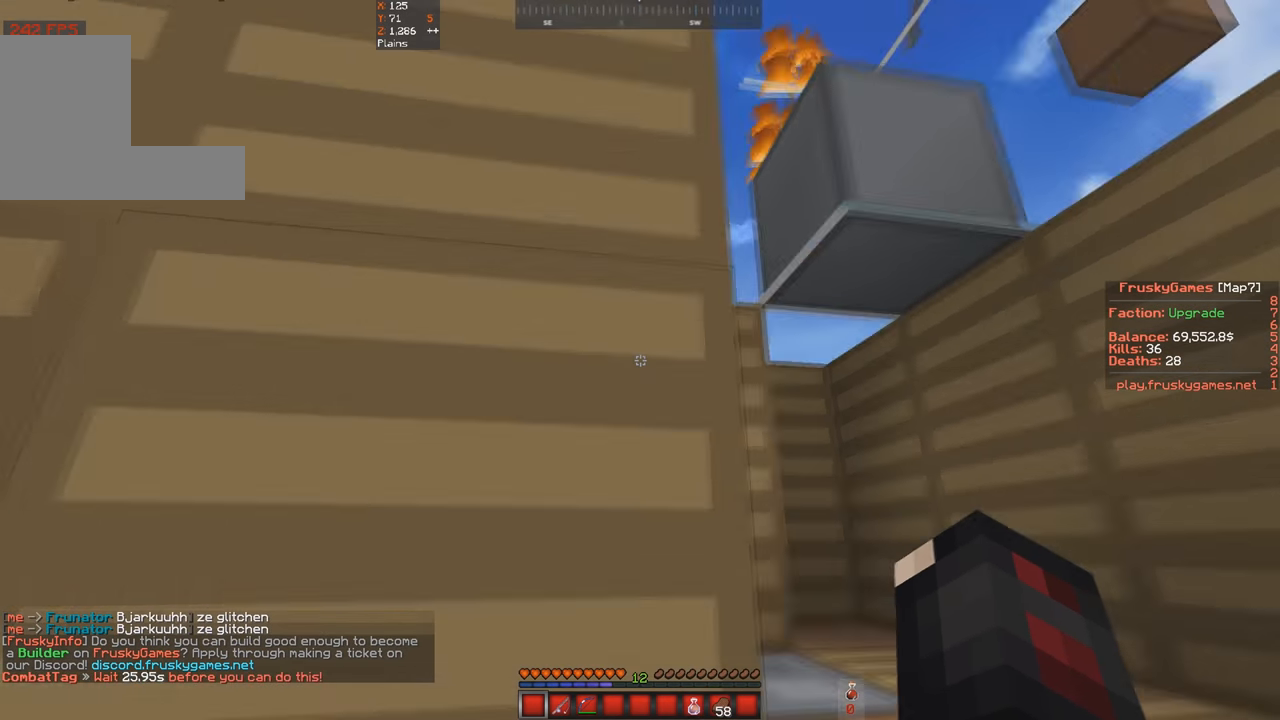
{"keys": [], "events": []}